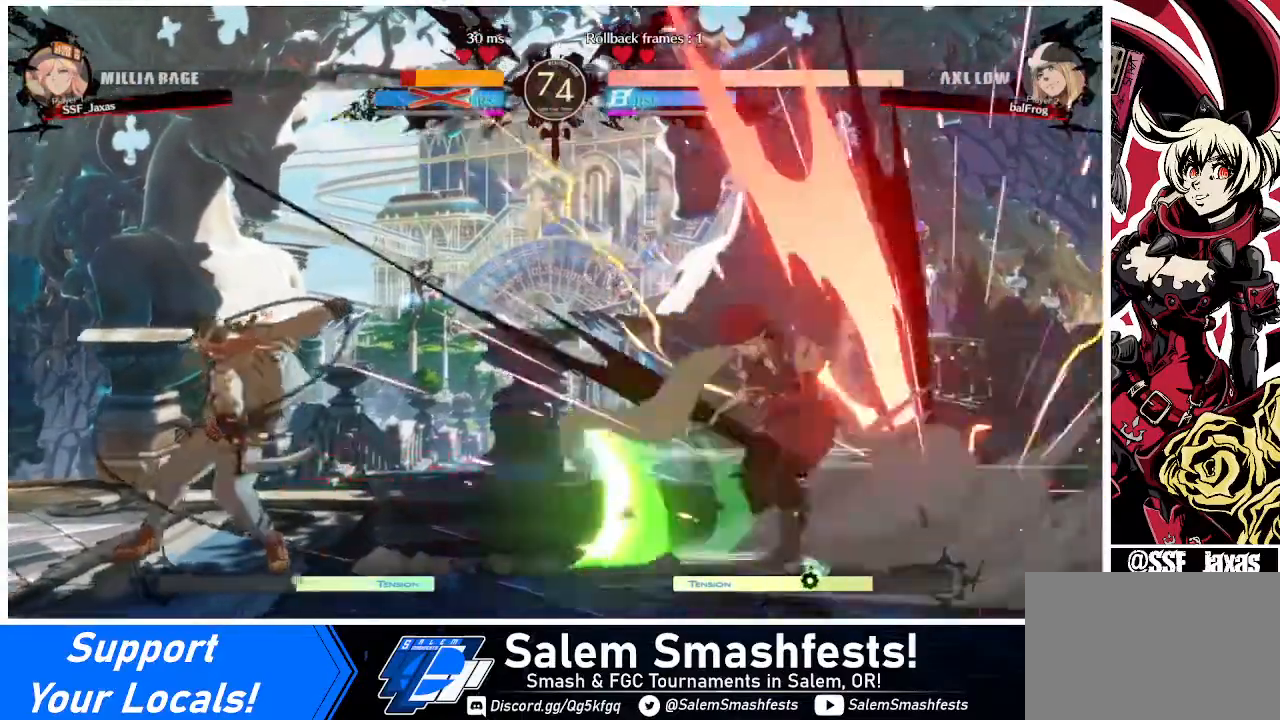
Gameplay with a controller (arcade stick); each line is a JSON object with the inputs held at the frame after it. "events" lists button and stick changes between this image and that frame as [ms after this image, input, new state], when the widget could be followed in between. Not read: L3 R3 other_buttons.
{"buttons": ["DPAD_RIGHT"], "events": [[120, "DPAD_RIGHT", "down"], [200, "SQUARE", "down"], [400, "SQUARE", "up"]]}
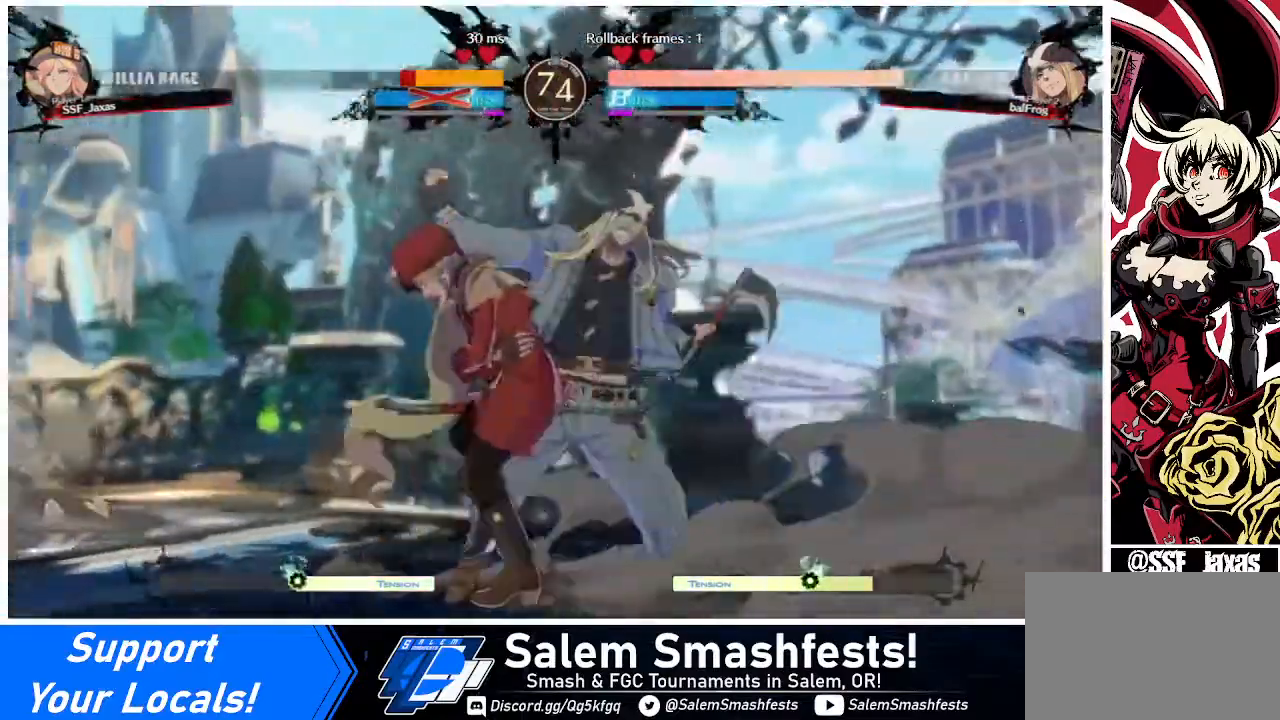
{"buttons": ["SQUARE", "DPAD_LEFT"], "events": [[320, "DPAD_LEFT", "down"], [320, "DPAD_RIGHT", "up"], [520, "SQUARE", "down"]]}
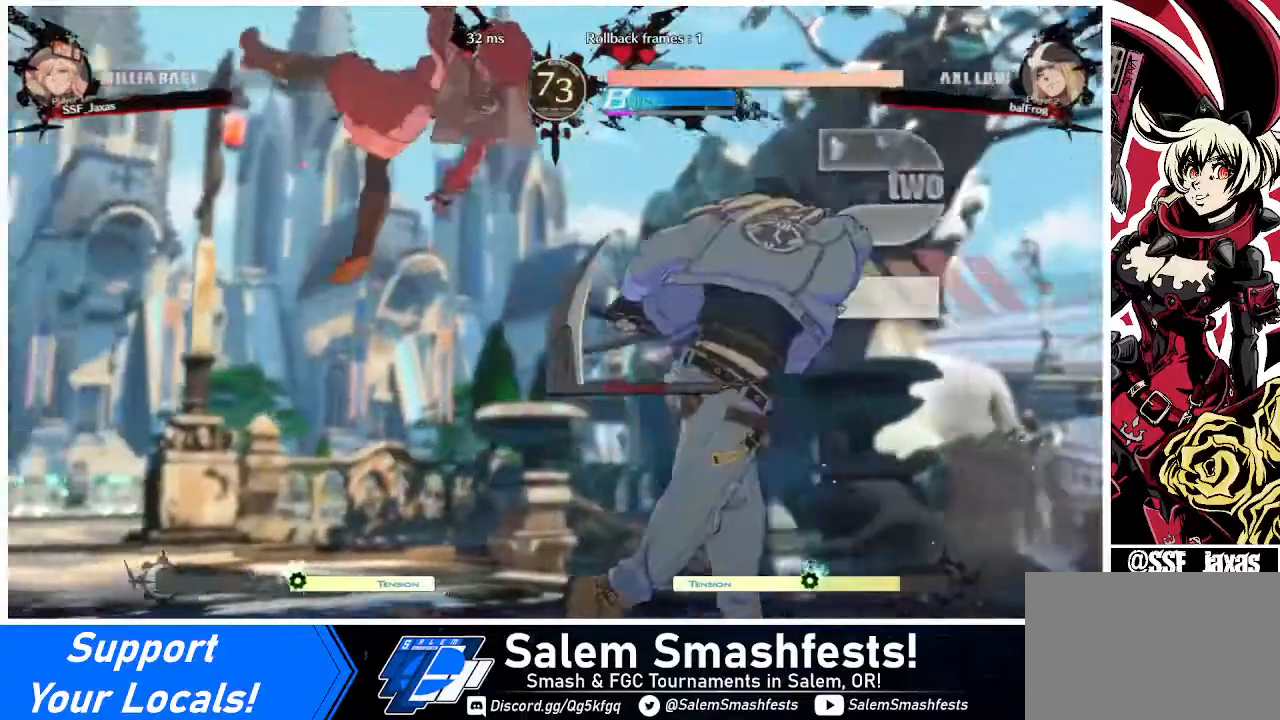
{"buttons": ["DPAD_LEFT"], "events": [[280, "DPAD_DOWN", "down"], [480, "DPAD_DOWN", "up"], [480, "SQUARE", "up"]]}
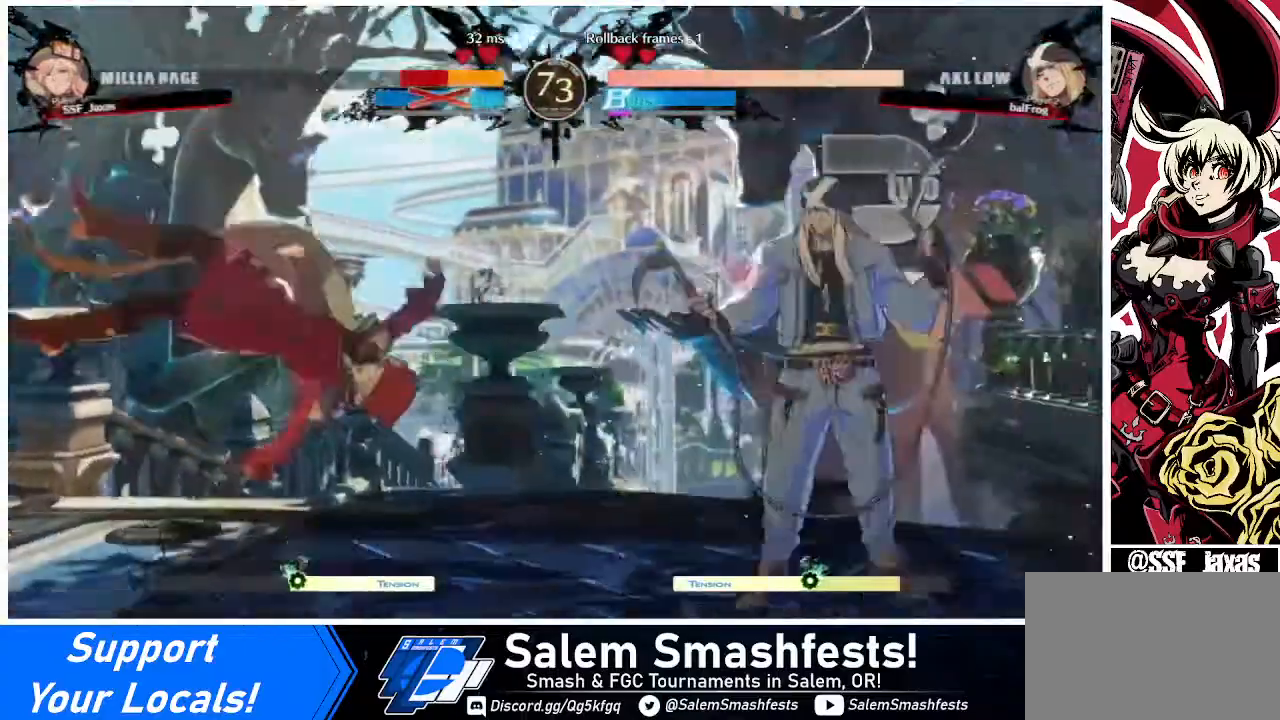
{"buttons": ["DPAD_LEFT"], "events": [[200, "DPAD_DOWN", "down"], [440, "DPAD_DOWN", "up"]]}
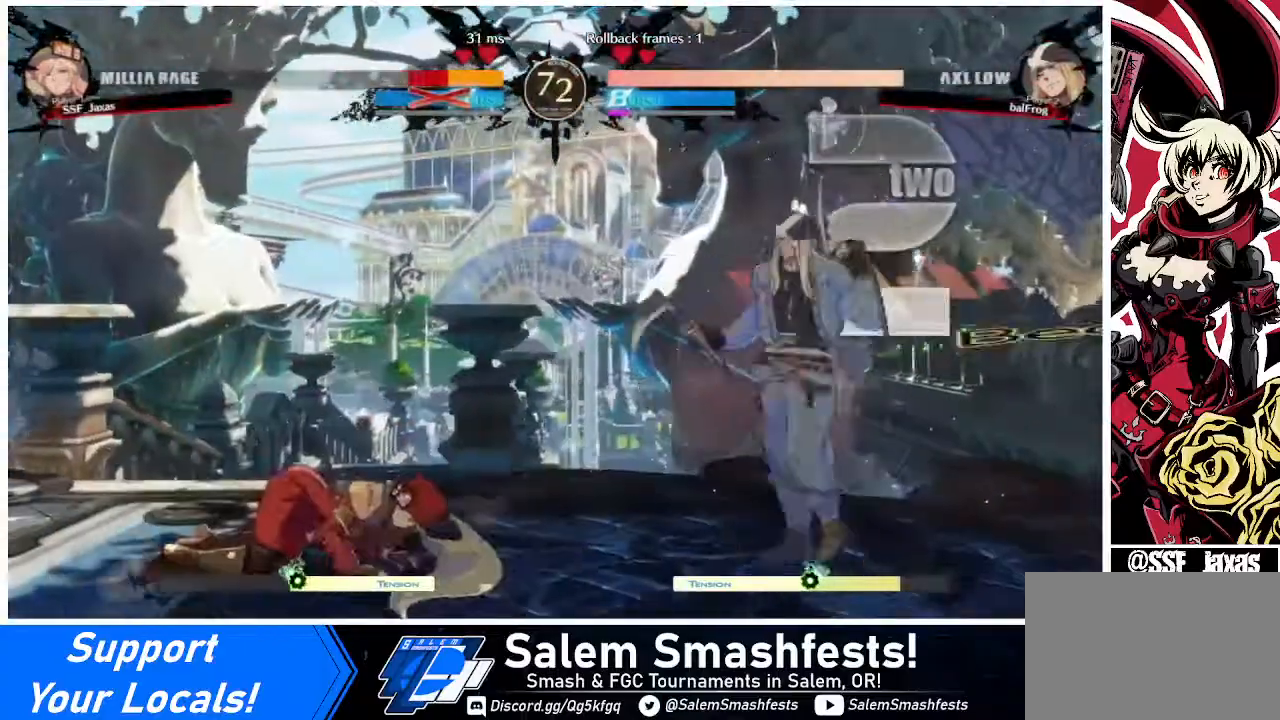
{"buttons": ["DPAD_DOWN", "DPAD_LEFT"], "events": [[280, "DPAD_DOWN", "down"]]}
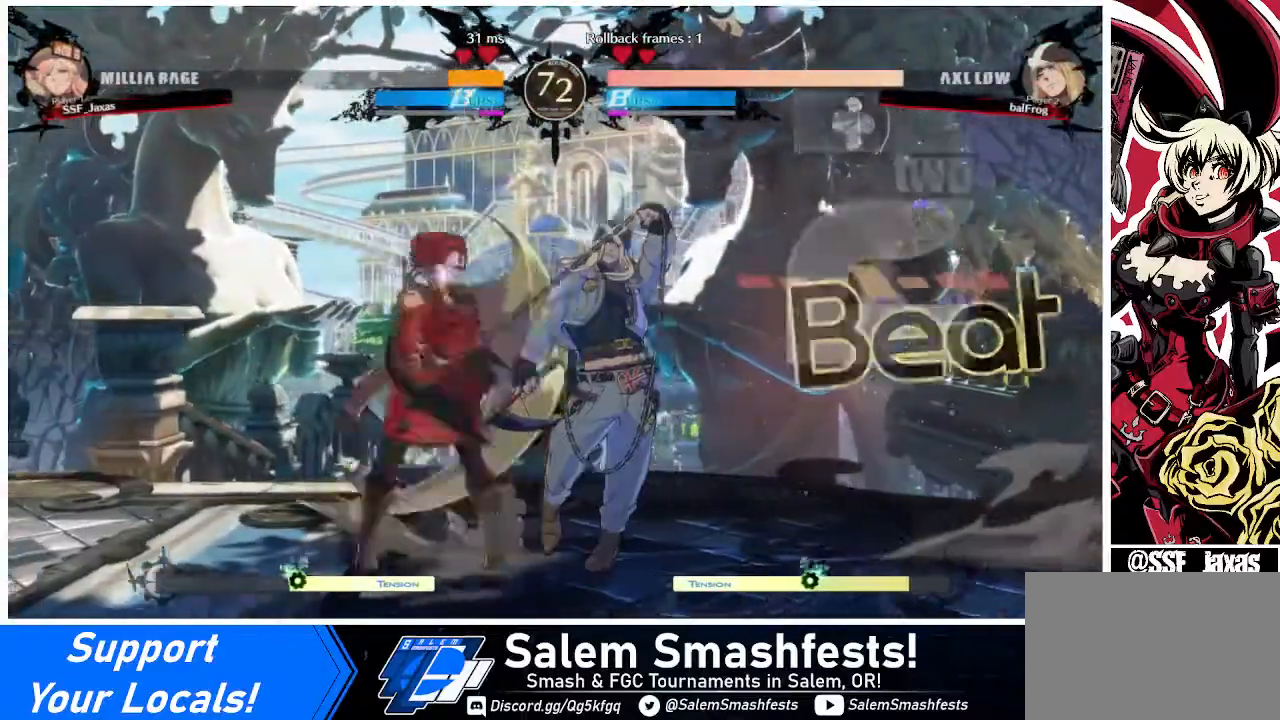
{"buttons": ["DPAD_DOWN", "DPAD_LEFT"], "events": [[40, "SQUARE", "down"], [200, "SQUARE", "up"]]}
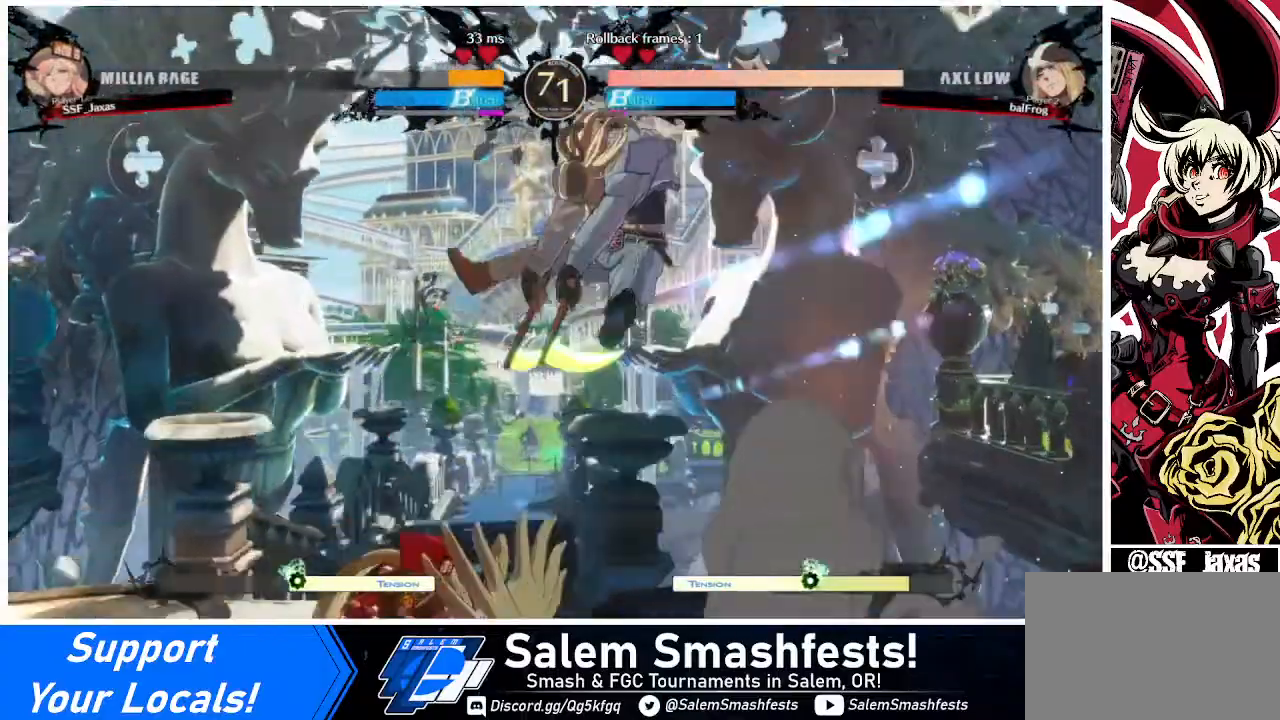
{"buttons": ["DPAD_LEFT"], "events": [[120, "DPAD_DOWN", "up"]]}
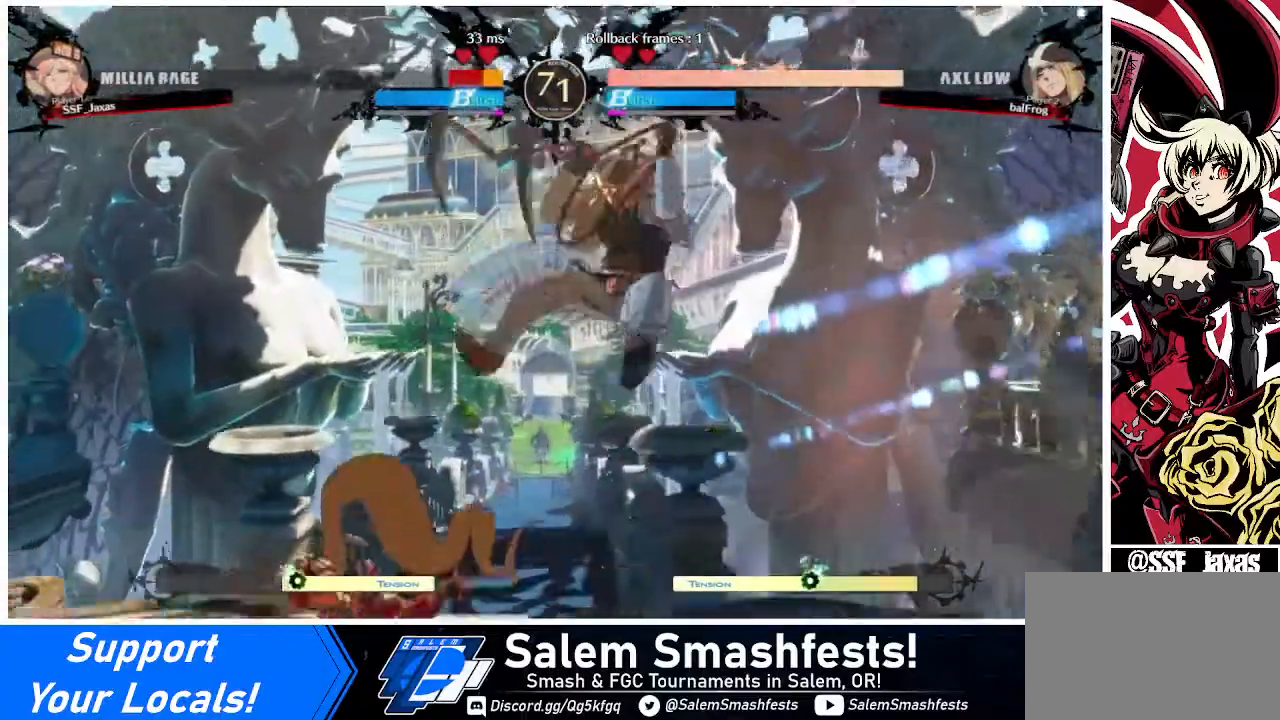
{"buttons": [], "events": [[200, "DPAD_LEFT", "up"], [200, "TRIANGLE", "down"], [320, "TRIANGLE", "up"]]}
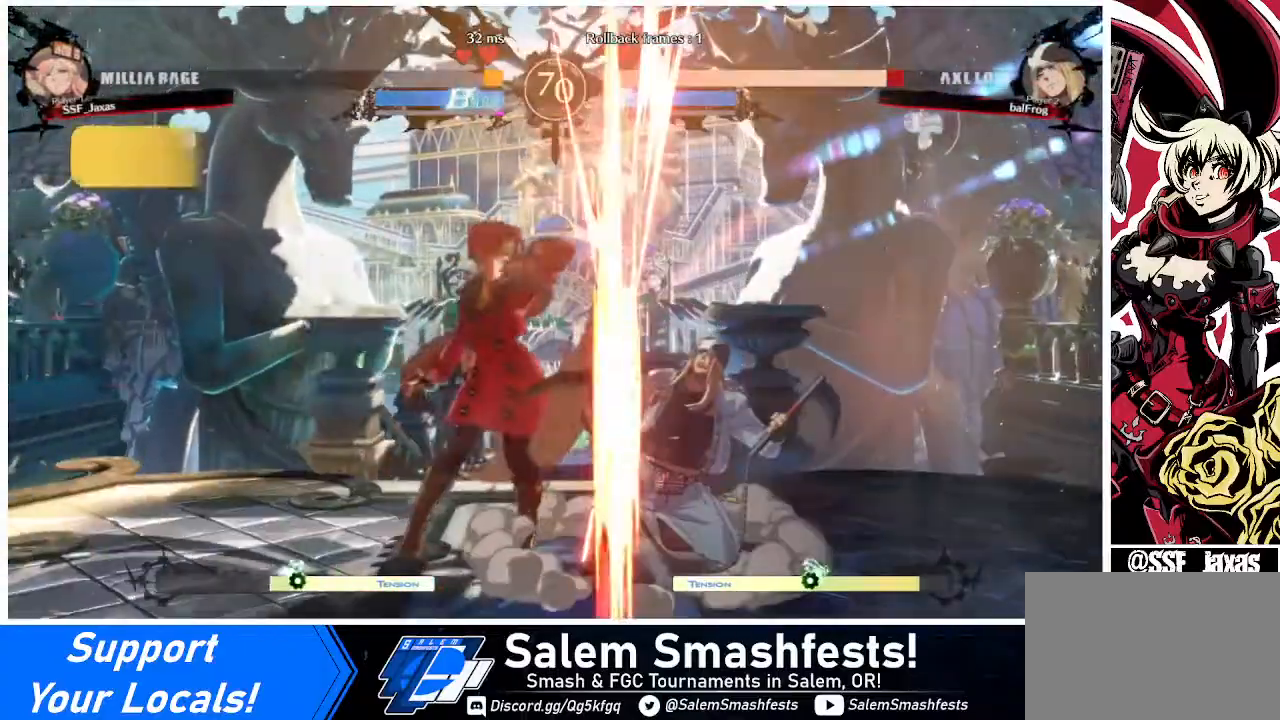
{"buttons": ["R1", "DPAD_RIGHT"], "events": [[160, "DPAD_RIGHT", "down"], [320, "R1", "down"]]}
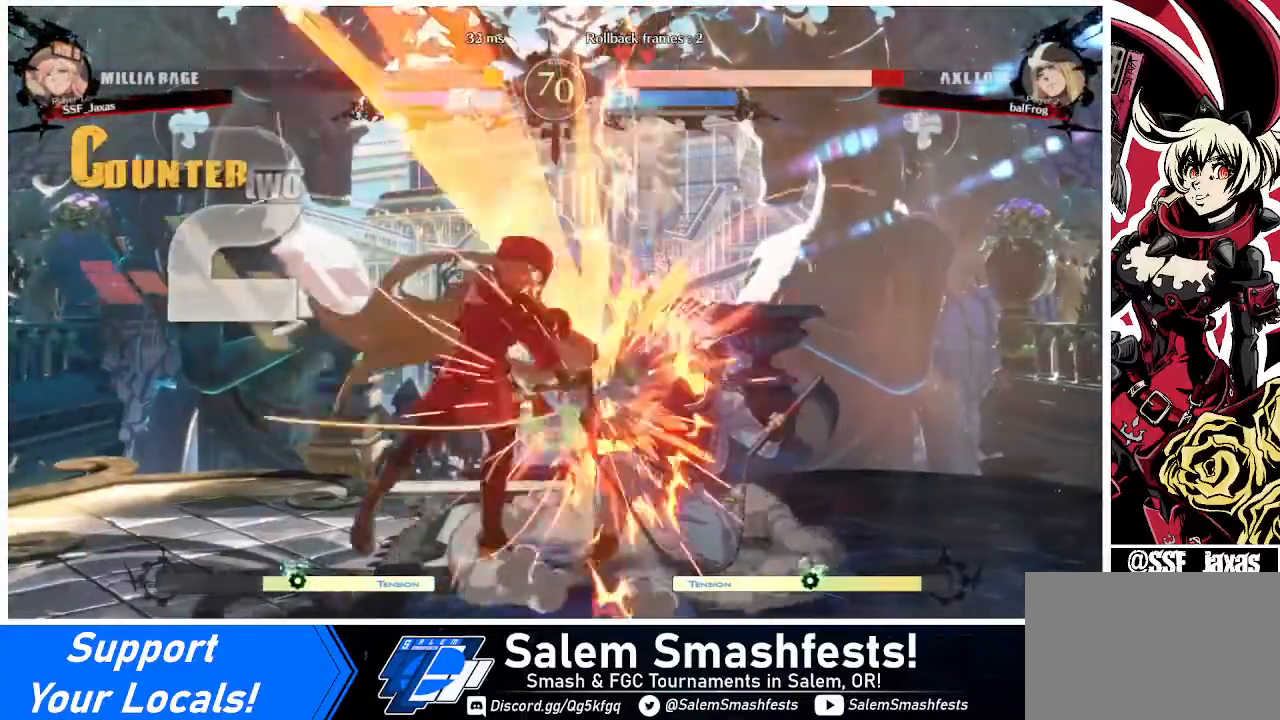
{"buttons": ["DPAD_DOWN"], "events": [[80, "DPAD_RIGHT", "up"], [80, "R1", "up"], [520, "DPAD_DOWN", "down"]]}
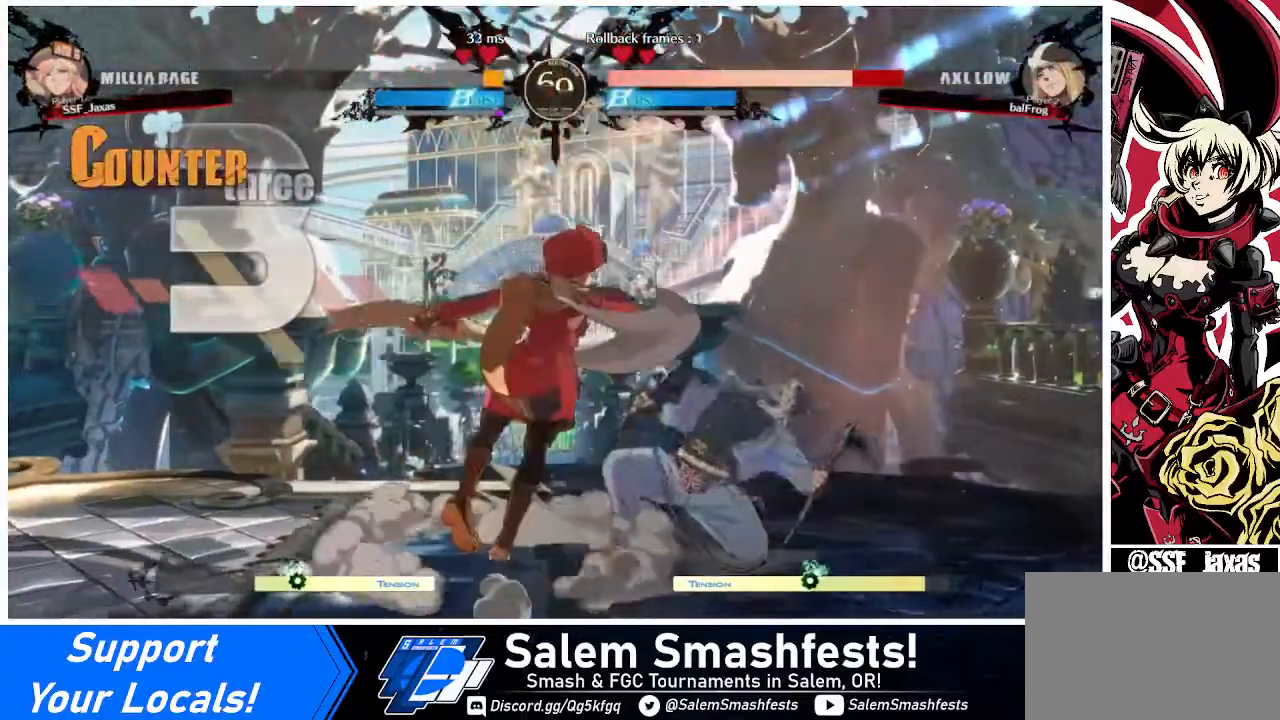
{"buttons": [], "events": [[80, "DPAD_LEFT", "down"], [120, "DPAD_DOWN", "up"], [160, "CROSS", "down"], [320, "DPAD_LEFT", "up"], [360, "CROSS", "up"]]}
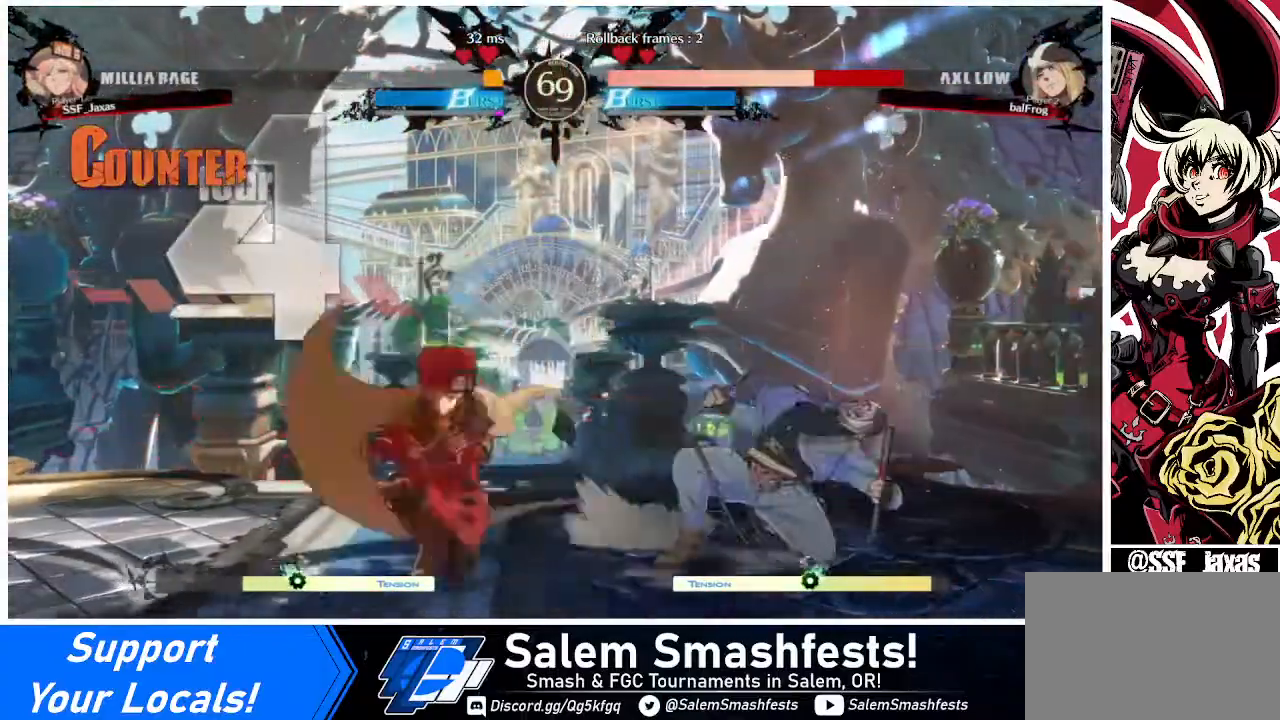
{"buttons": [], "events": []}
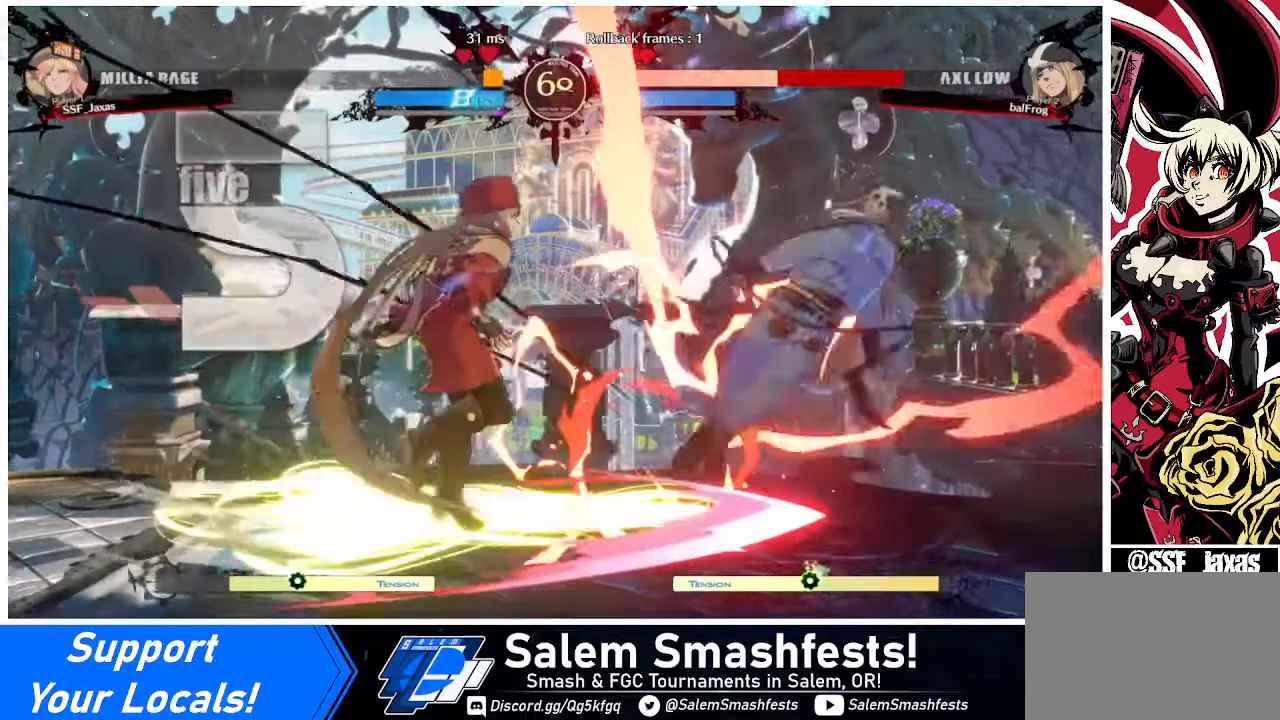
{"buttons": ["L1", "DPAD_UP", "DPAD_RIGHT"], "events": [[320, "DPAD_DOWN", "down"], [360, "DPAD_RIGHT", "down"], [400, "DPAD_DOWN", "up"], [400, "DPAD_UP", "down"], [480, "L1", "down"]]}
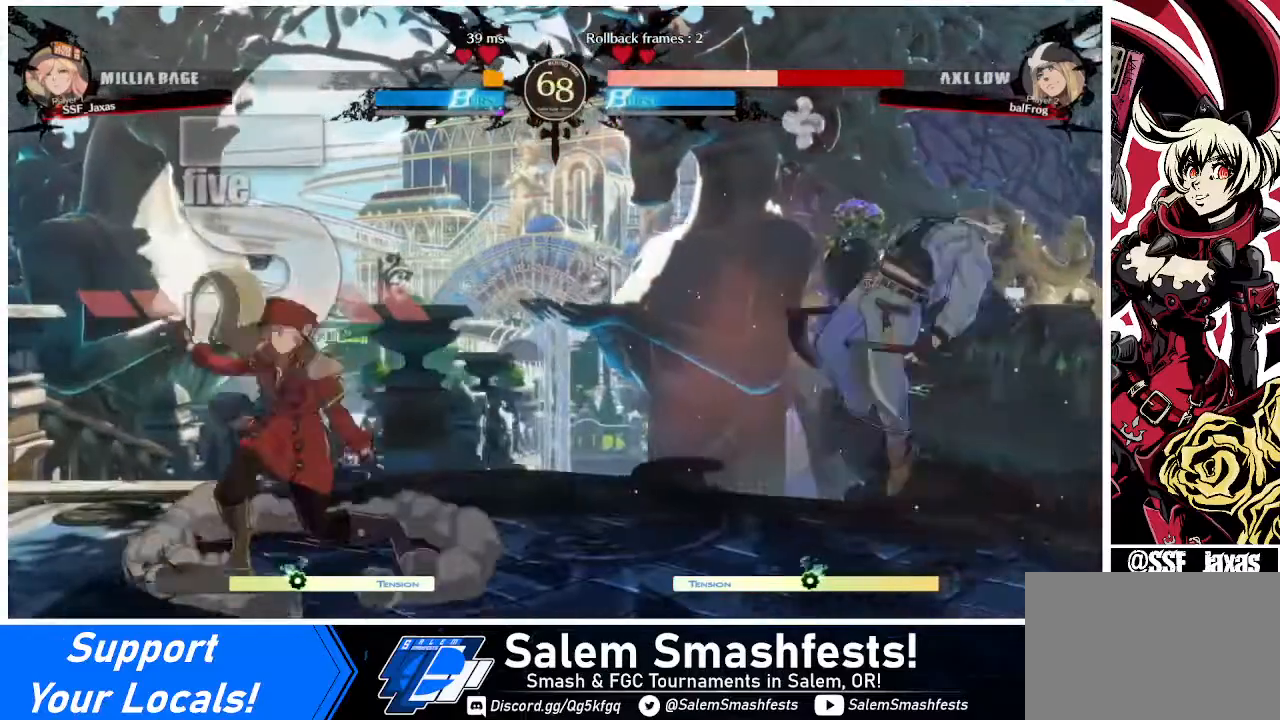
{"buttons": [], "events": [[120, "DPAD_RIGHT", "up"], [120, "DPAD_UP", "up"], [120, "L1", "up"]]}
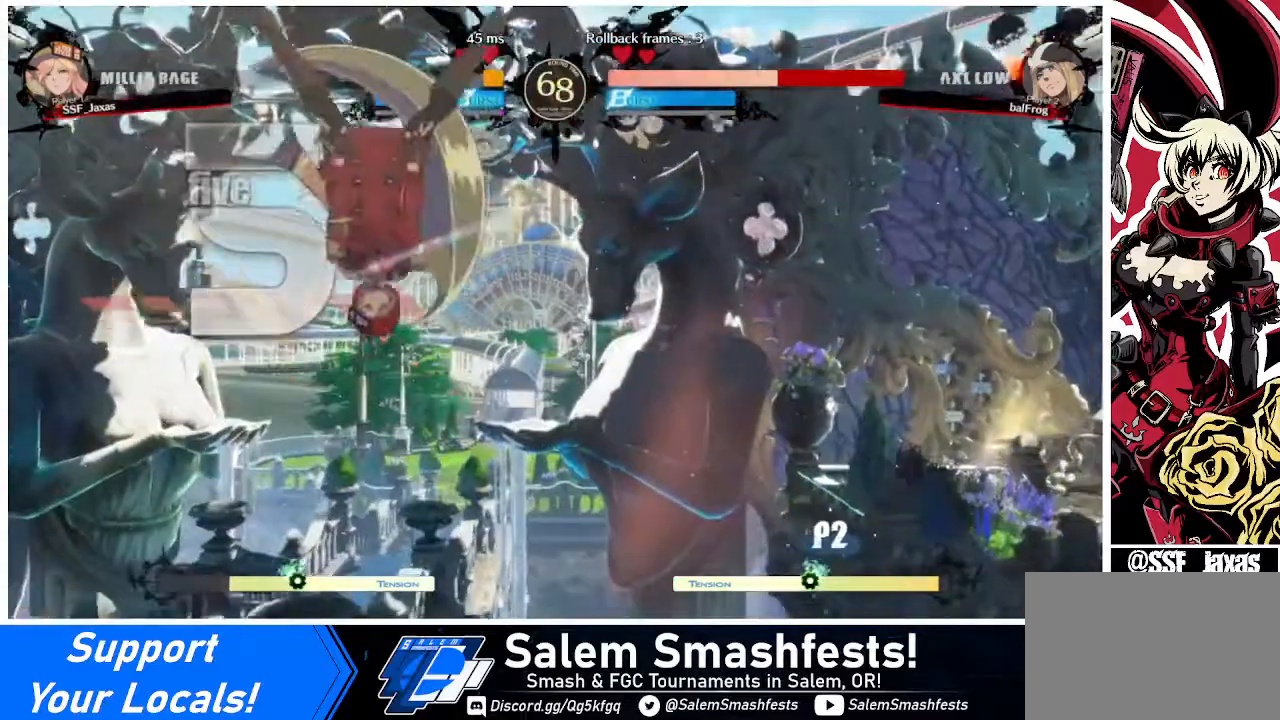
{"buttons": [], "events": [[320, "L1", "down"], [480, "L1", "up"]]}
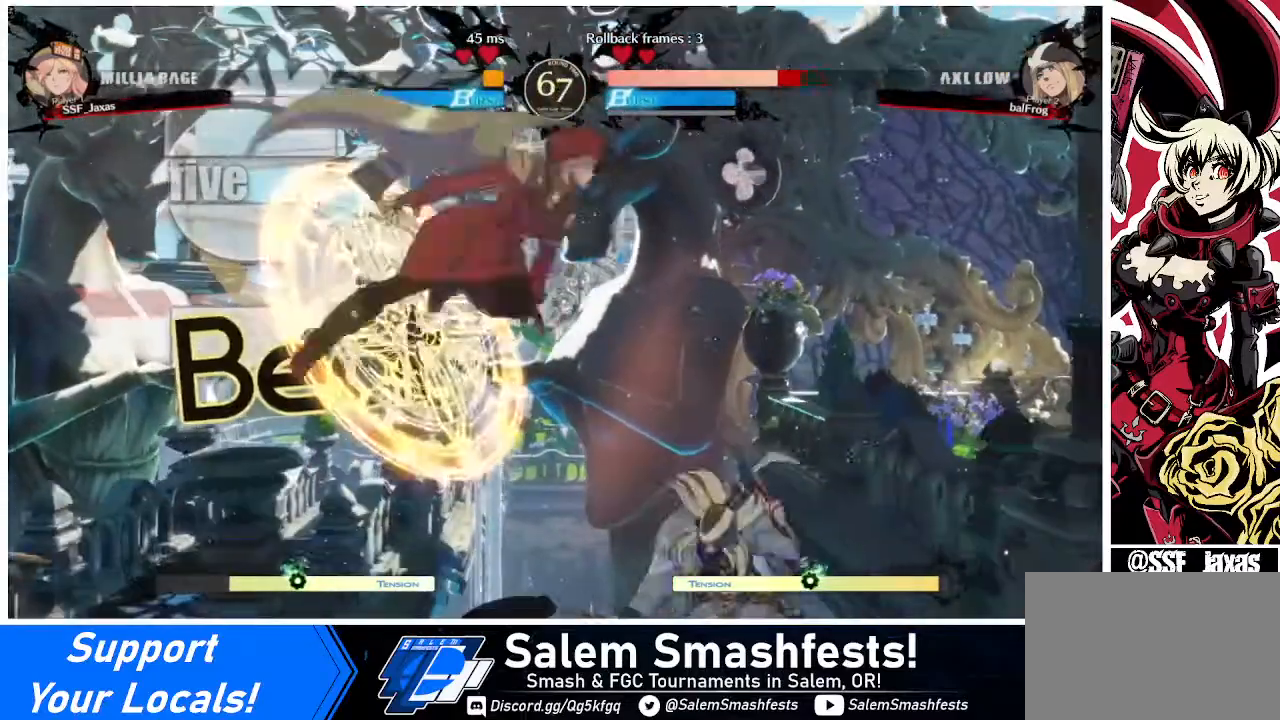
{"buttons": ["DPAD_DOWN"], "events": [[240, "R1", "down"], [280, "DPAD_DOWN", "down"], [360, "R1", "up"]]}
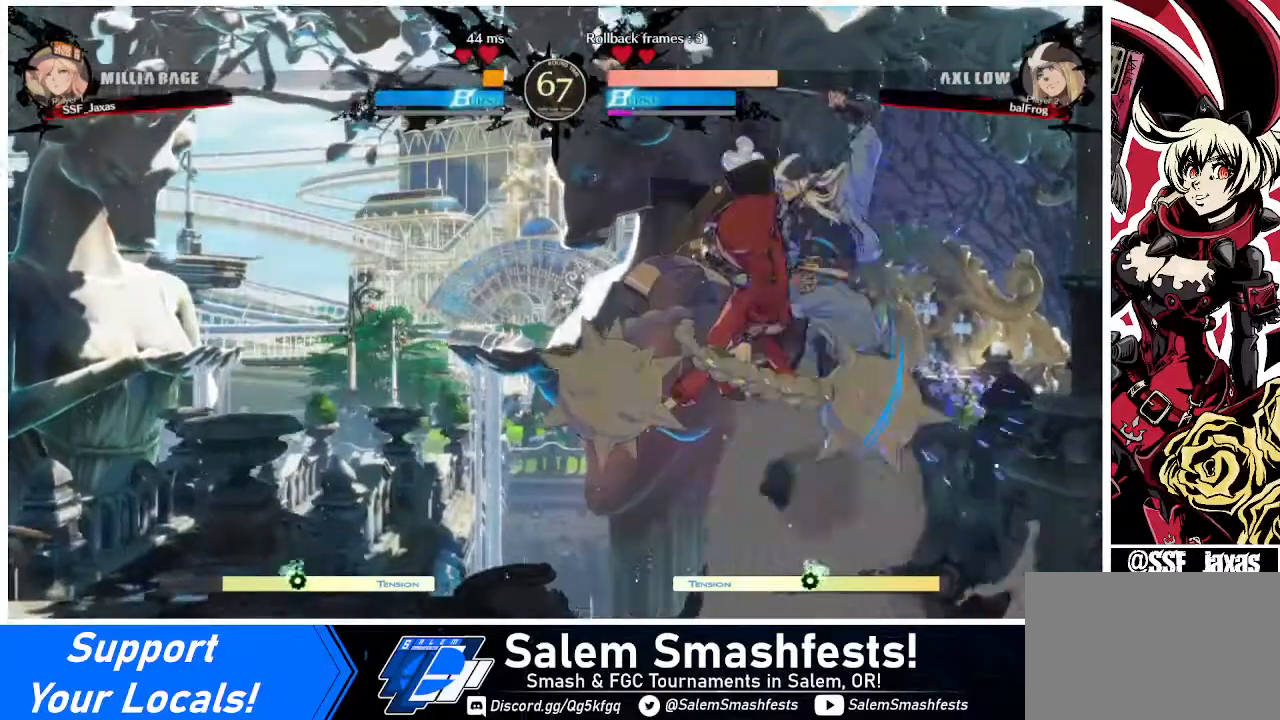
{"buttons": ["DPAD_DOWN"], "events": [[320, "SQUARE", "down"], [440, "SQUARE", "up"]]}
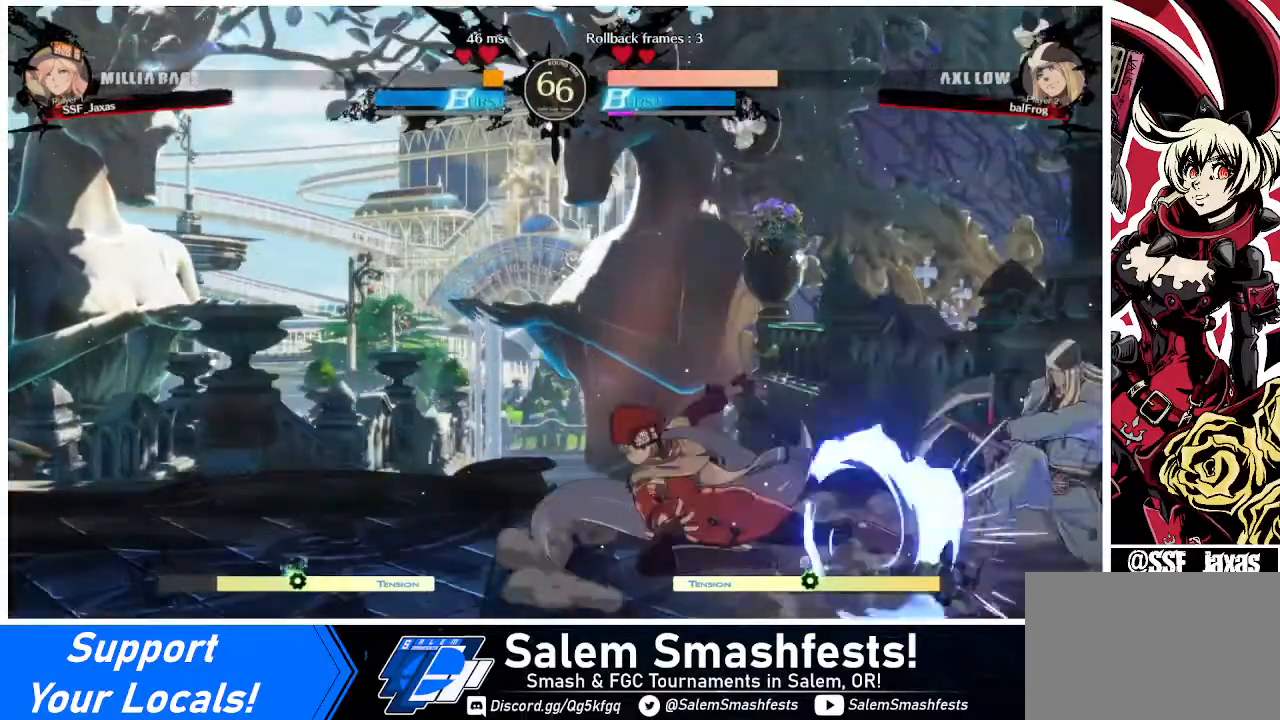
{"buttons": [], "events": [[40, "R2", "down"], [200, "DPAD_DOWN", "up"], [200, "R2", "up"]]}
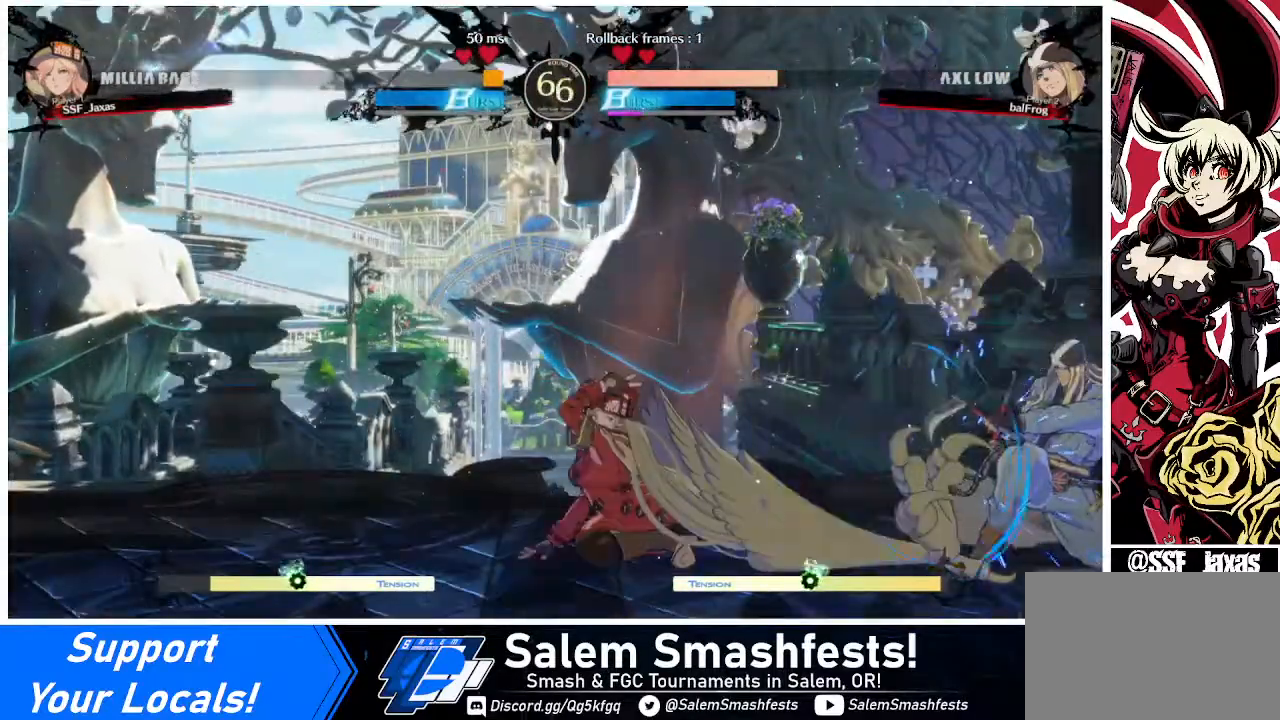
{"buttons": [], "events": [[360, "DPAD_RIGHT", "down"], [440, "DPAD_RIGHT", "up"]]}
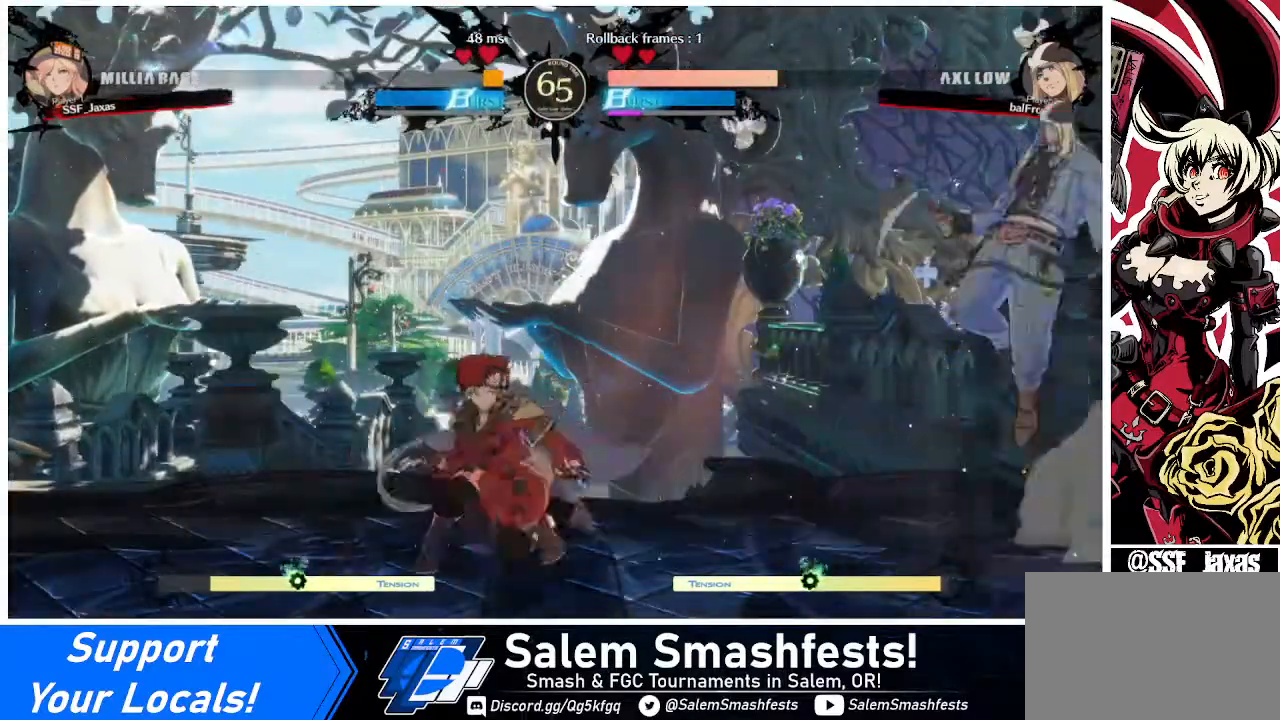
{"buttons": ["DPAD_LEFT"], "events": [[40, "DPAD_RIGHT", "down"], [200, "DPAD_UP", "down"], [280, "DPAD_LEFT", "down"], [280, "DPAD_RIGHT", "up"], [280, "DPAD_UP", "up"], [360, "R2", "down"], [440, "R2", "up"]]}
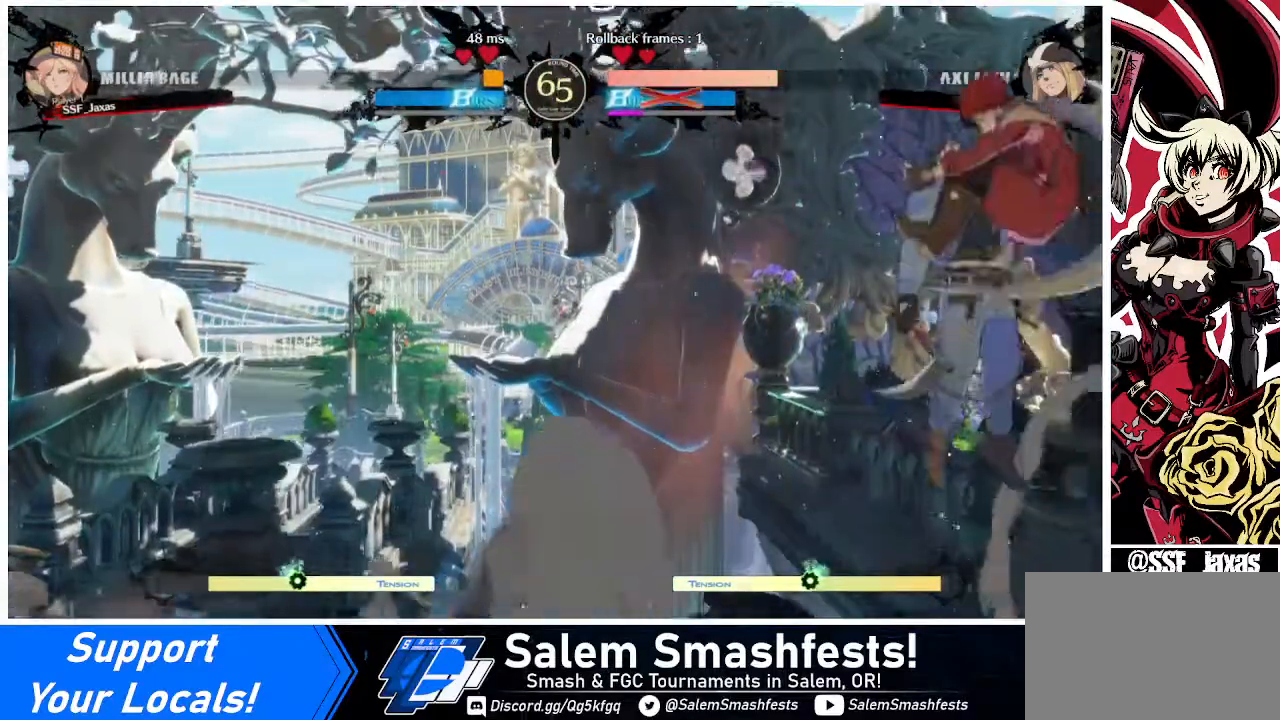
{"buttons": ["CIRCLE", "L1", "DPAD_LEFT"], "events": [[480, "CIRCLE", "down"], [480, "L1", "down"]]}
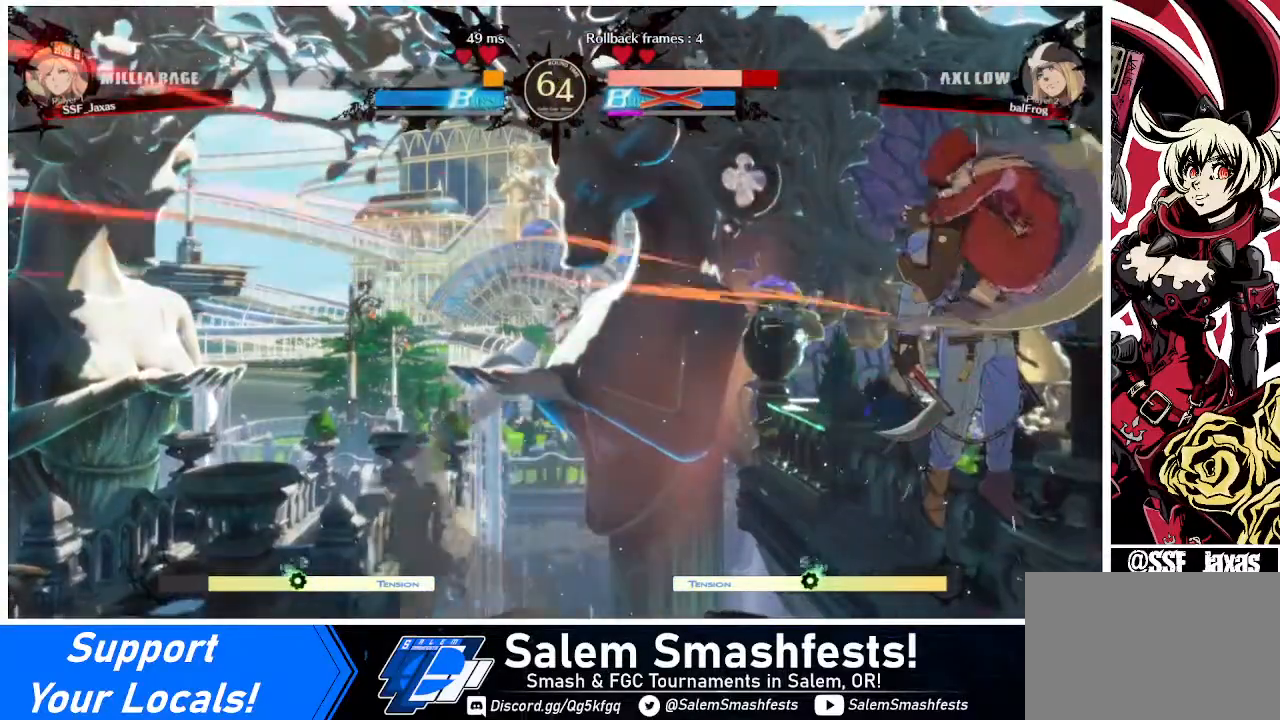
{"buttons": ["DPAD_LEFT"], "events": [[80, "L1", "up"], [240, "CIRCLE", "up"]]}
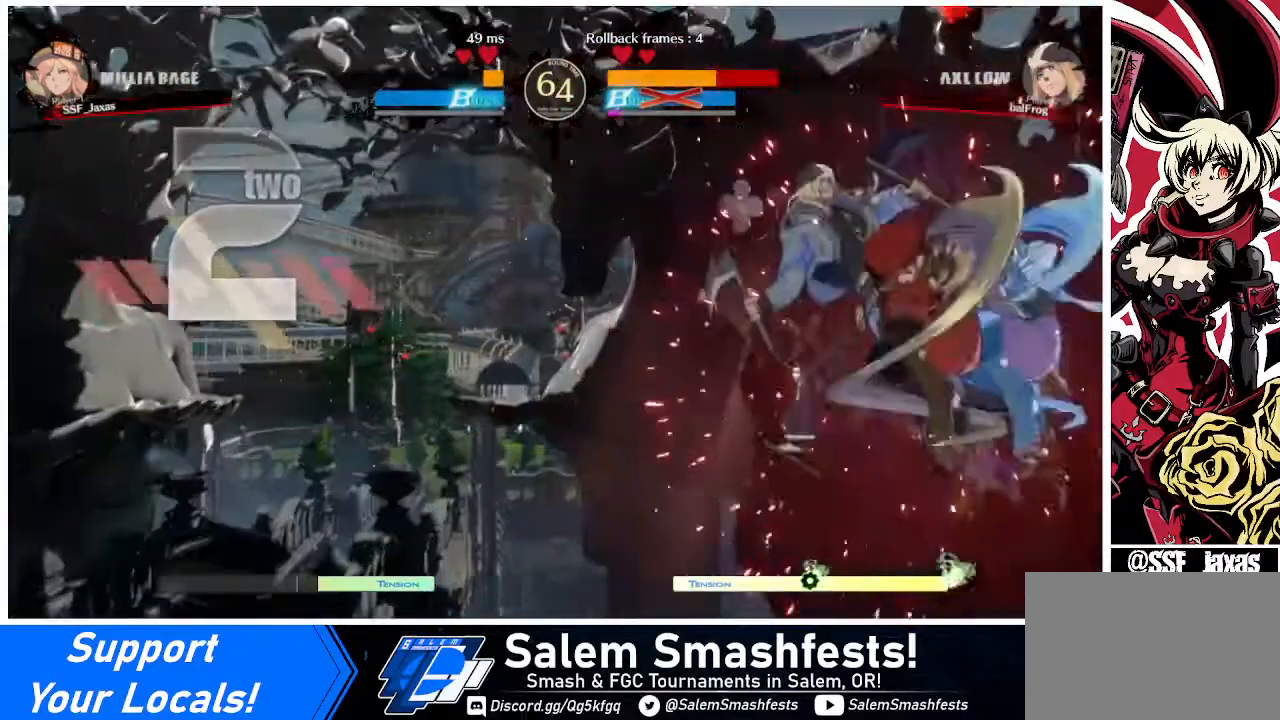
{"buttons": ["DPAD_LEFT"], "events": []}
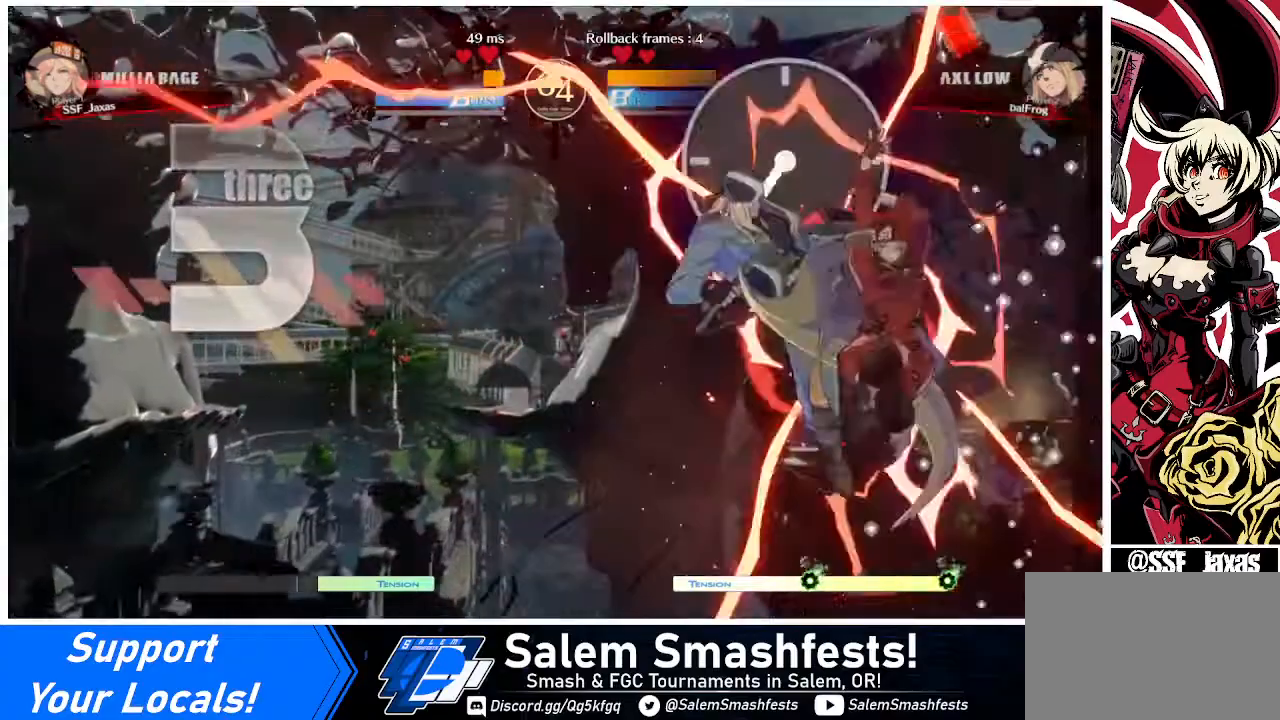
{"buttons": [], "events": [[200, "DPAD_LEFT", "up"], [440, "DPAD_LEFT", "down"], [480, "DPAD_LEFT", "up"]]}
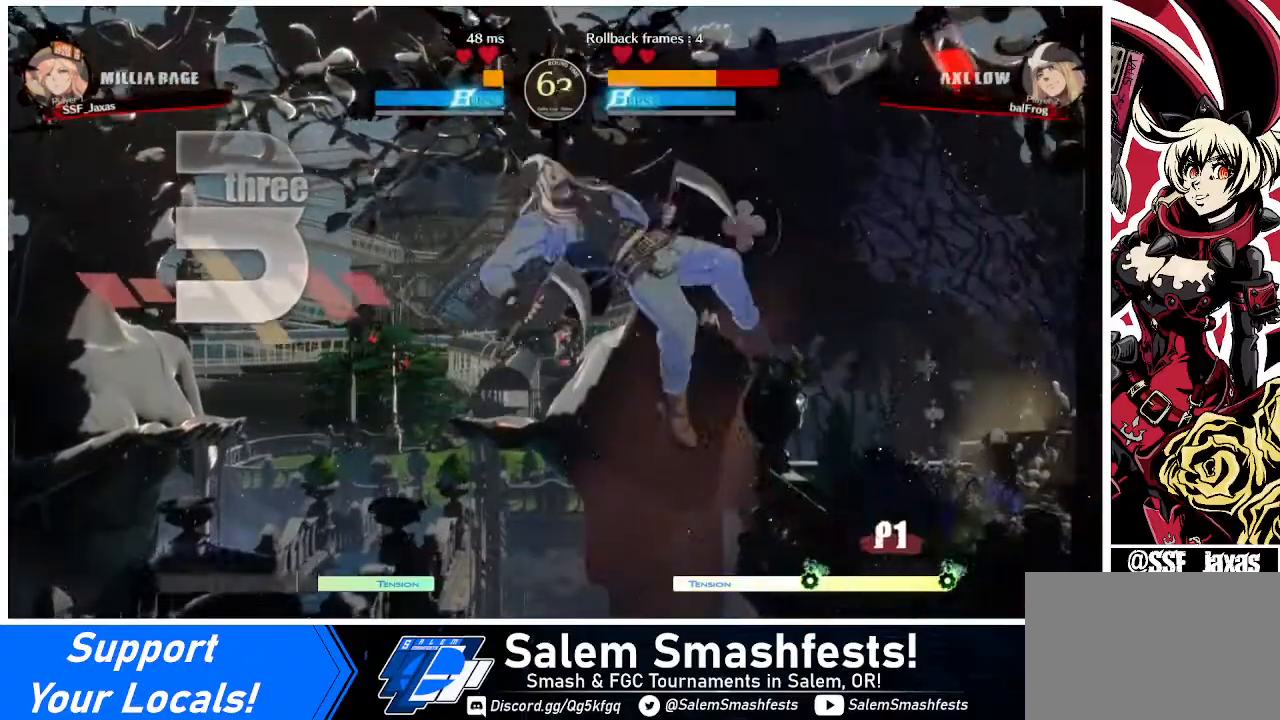
{"buttons": [], "events": [[40, "DPAD_LEFT", "down"], [320, "DPAD_LEFT", "up"], [320, "TRIANGLE", "down"], [440, "TRIANGLE", "up"]]}
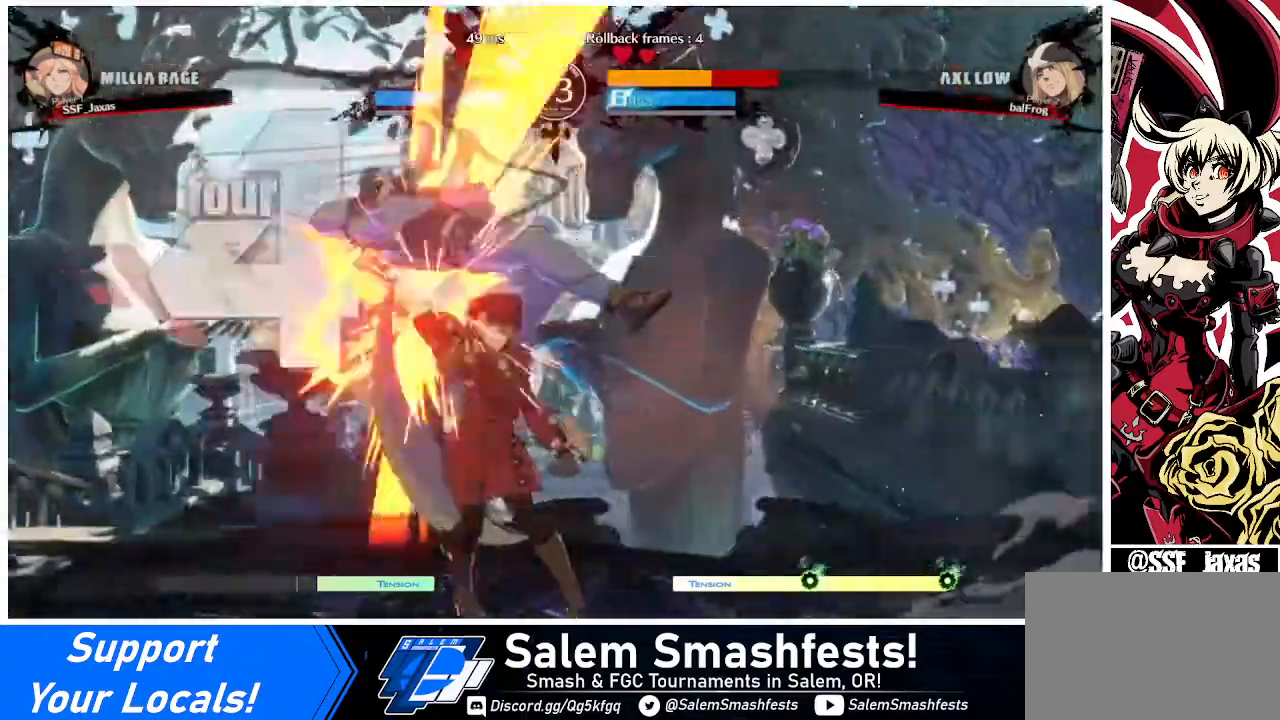
{"buttons": ["TRIANGLE", "DPAD_LEFT"], "events": [[320, "DPAD_LEFT", "down"], [360, "DPAD_UP", "down"], [480, "DPAD_UP", "up"], [480, "TRIANGLE", "down"]]}
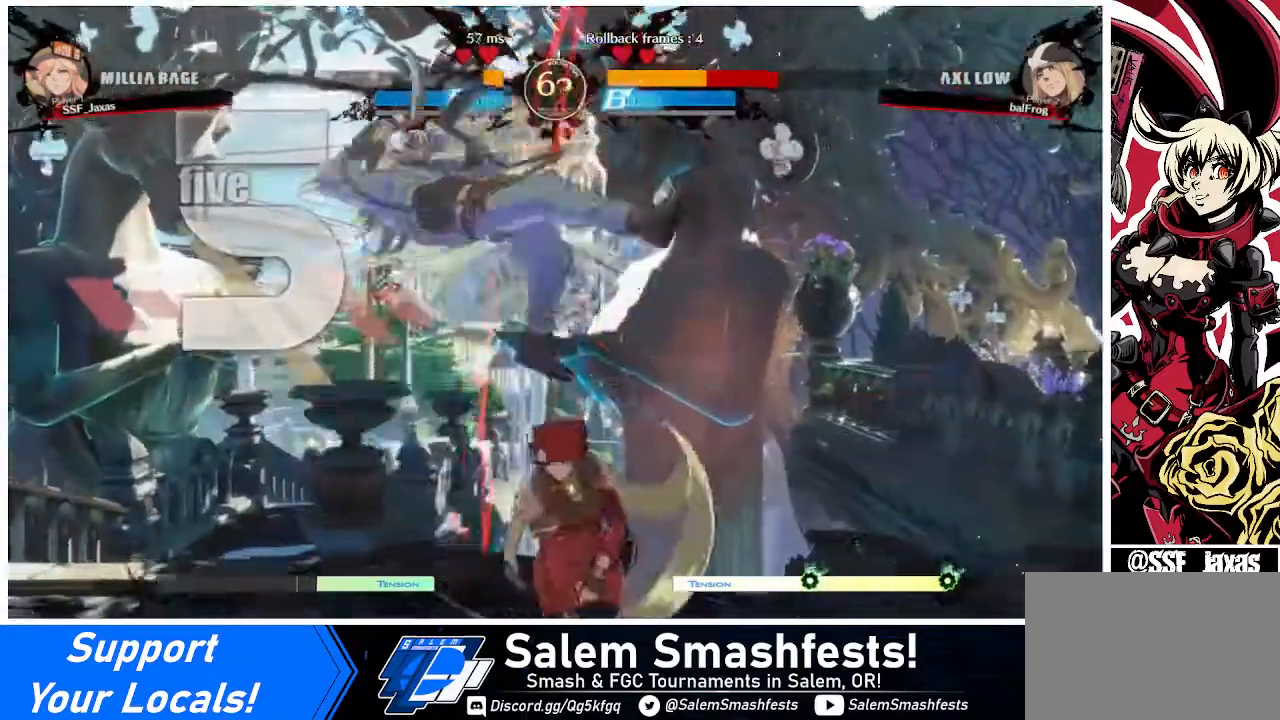
{"buttons": ["DPAD_LEFT"], "events": [[120, "TRIANGLE", "up"], [240, "R2", "down"], [360, "R2", "up"]]}
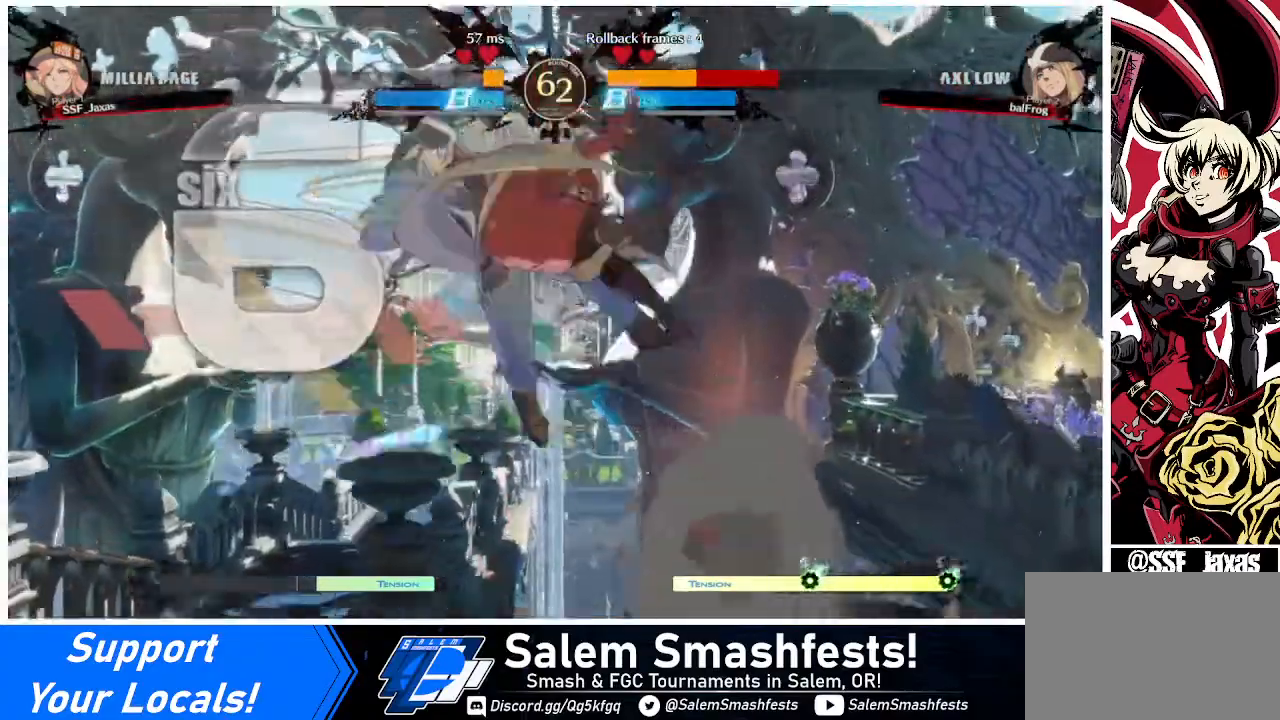
{"buttons": [], "events": [[160, "DPAD_UP", "down"], [280, "DPAD_UP", "up"], [320, "DPAD_LEFT", "up"], [360, "TRIANGLE", "down"], [440, "TRIANGLE", "up"]]}
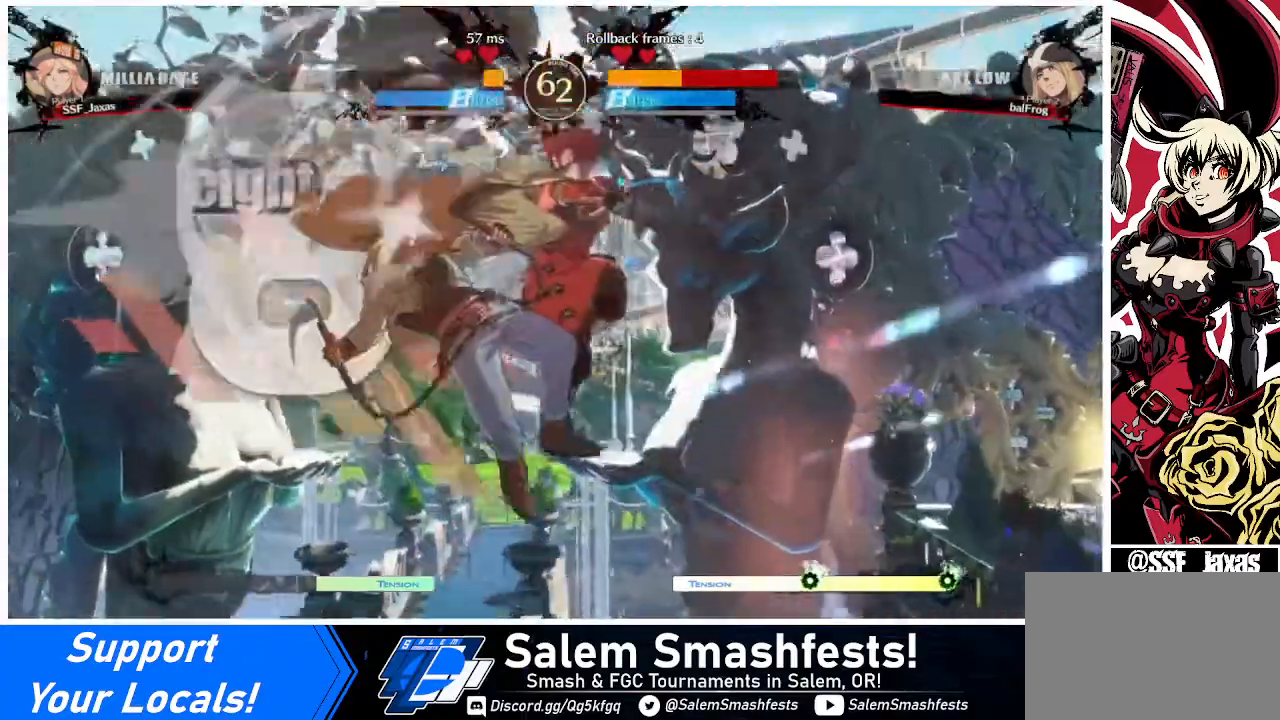
{"buttons": ["TRIANGLE"], "events": [[480, "TRIANGLE", "down"]]}
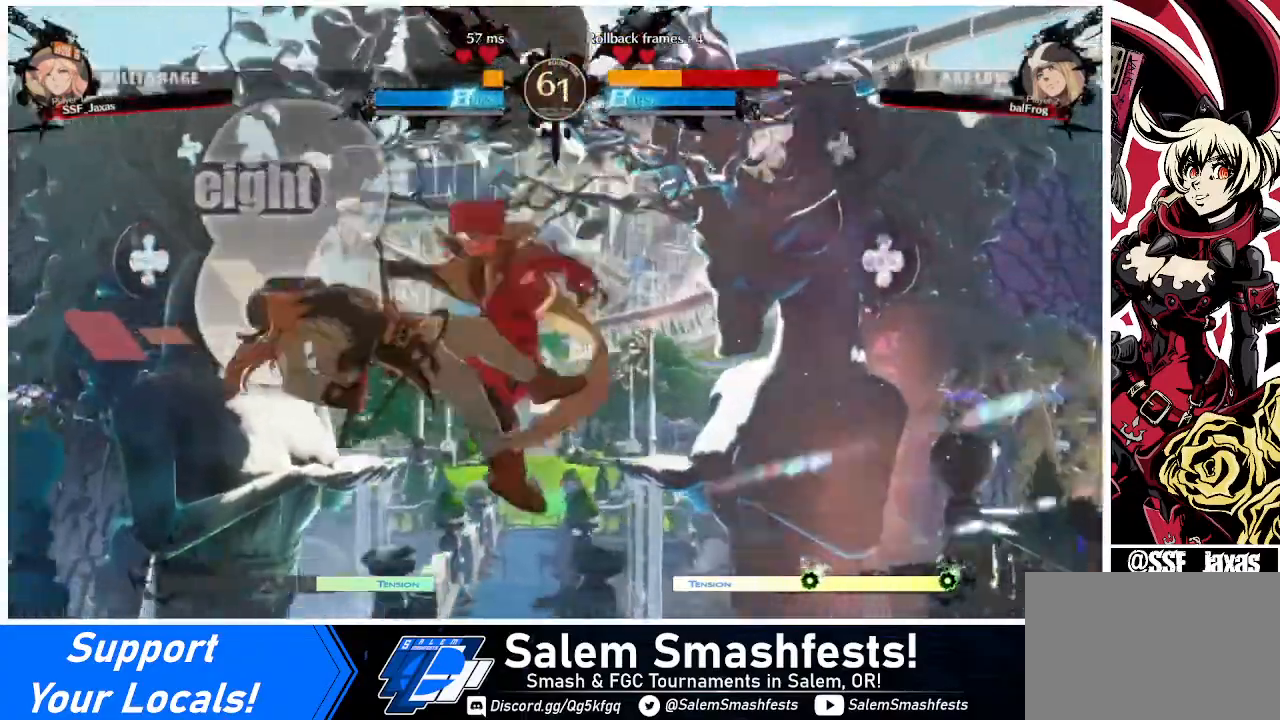
{"buttons": [], "events": [[120, "TRIANGLE", "up"], [240, "R2", "down"], [400, "R2", "up"], [440, "DPAD_LEFT", "down"], [520, "DPAD_LEFT", "up"]]}
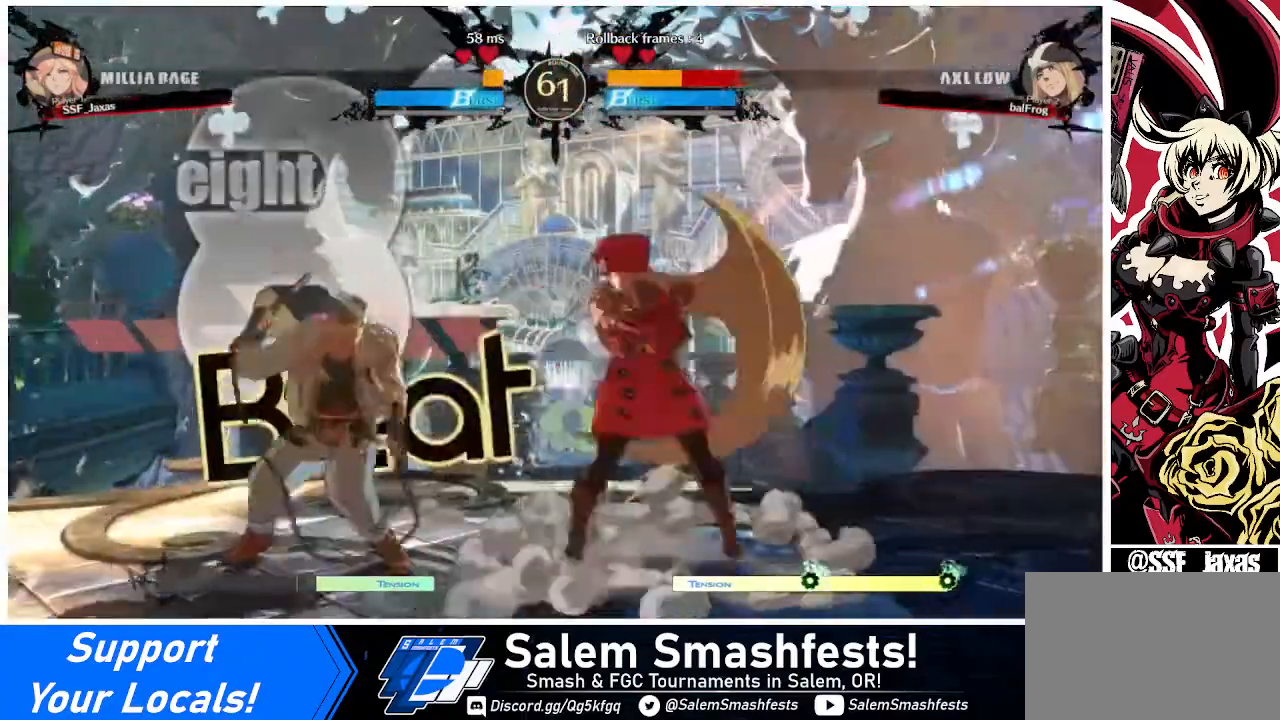
{"buttons": [], "events": [[40, "DPAD_LEFT", "down"], [240, "R2", "down"], [320, "DPAD_LEFT", "up"], [320, "R2", "up"]]}